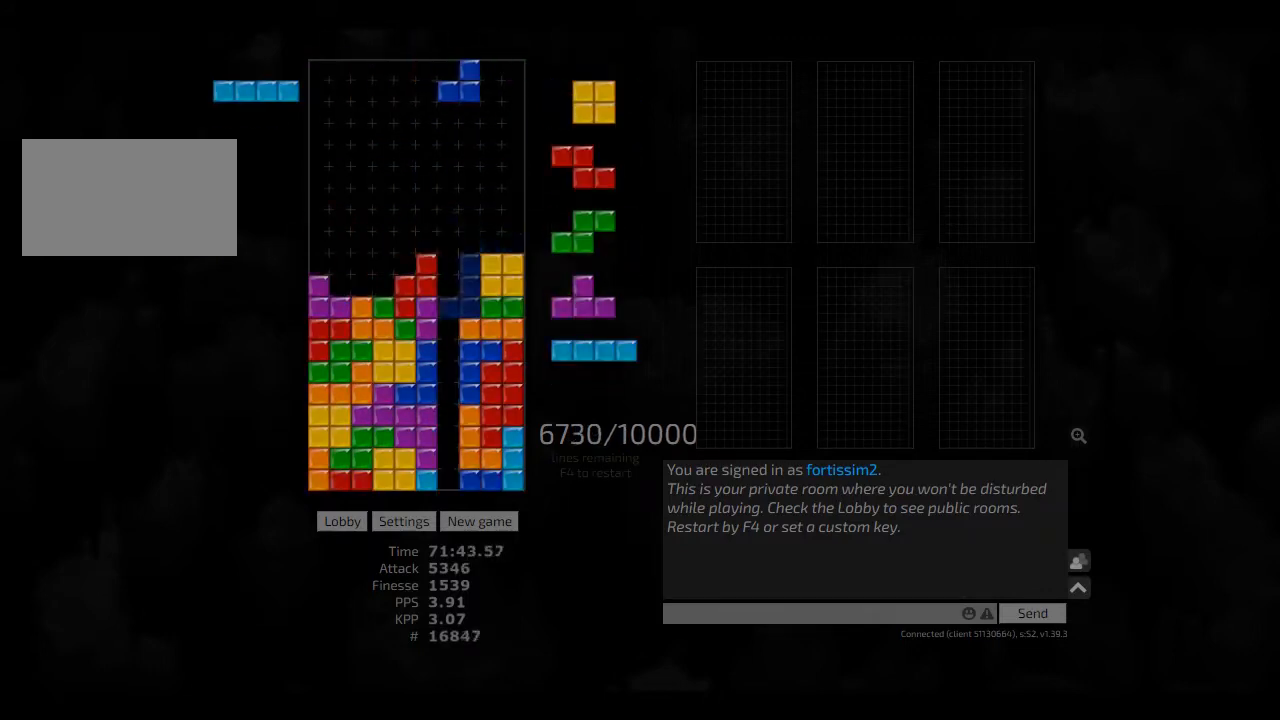
Gameplay with keyboard; each line is a JSON object with the keys held at the frame after it. "events" lists presses ("down") and releases ("up") of "ccw", "cw", "hd", "hl", "left", "new", "right", "rst" and "sd" between this image and that frame as [ms after this image, input, new state], when the widget could be followed in between. No other keys are recorded. Mouse input is not recorded. Key names are as the overlay labels them; some are game actions (e.g. jump) rather than physical keys. Not read: other_keys.
{"keys": ["left"], "events": [[83, "ccw", "up"], [83, "hd", "down"], [125, "left", "down"], [250, "hd", "up"], [250, "left", "up"], [333, "ccw", "down"], [333, "hd", "down"], [375, "ccw", "up"], [375, "hd", "up"], [458, "hd", "down"], [500, "hd", "up"], [500, "left", "down"]]}
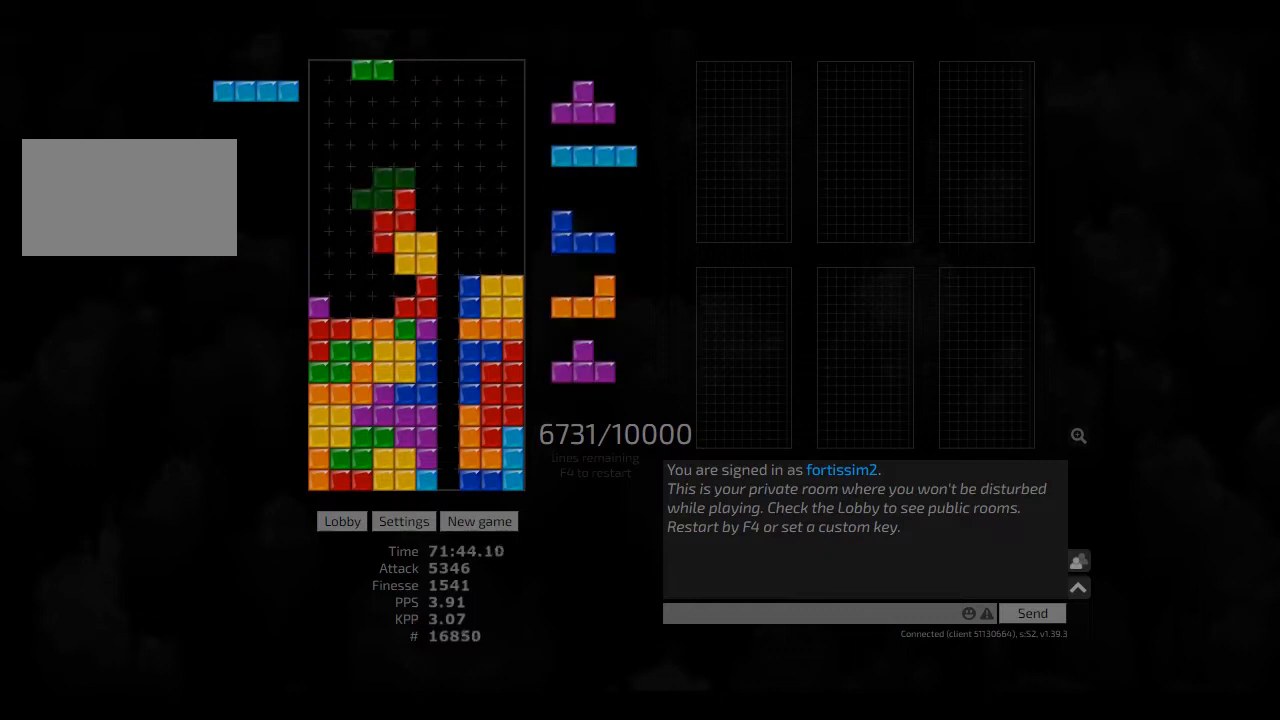
{"keys": [], "events": [[41, "left", "up"], [416, "hl", "down"], [500, "hl", "up"]]}
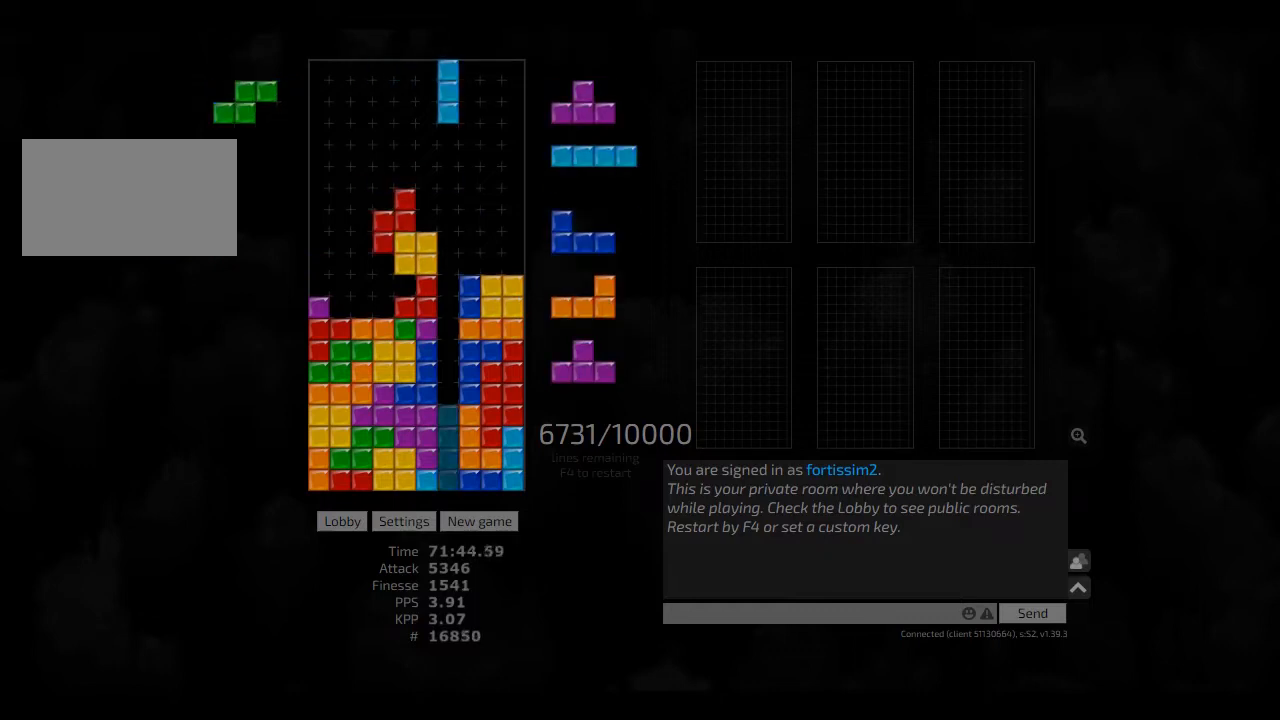
{"keys": ["right", "sd"], "events": [[166, "hd", "down"], [291, "hl", "down"], [291, "left", "down"], [333, "hd", "up"], [333, "sd", "down"], [375, "right", "down"], [416, "hl", "up"], [500, "left", "up"]]}
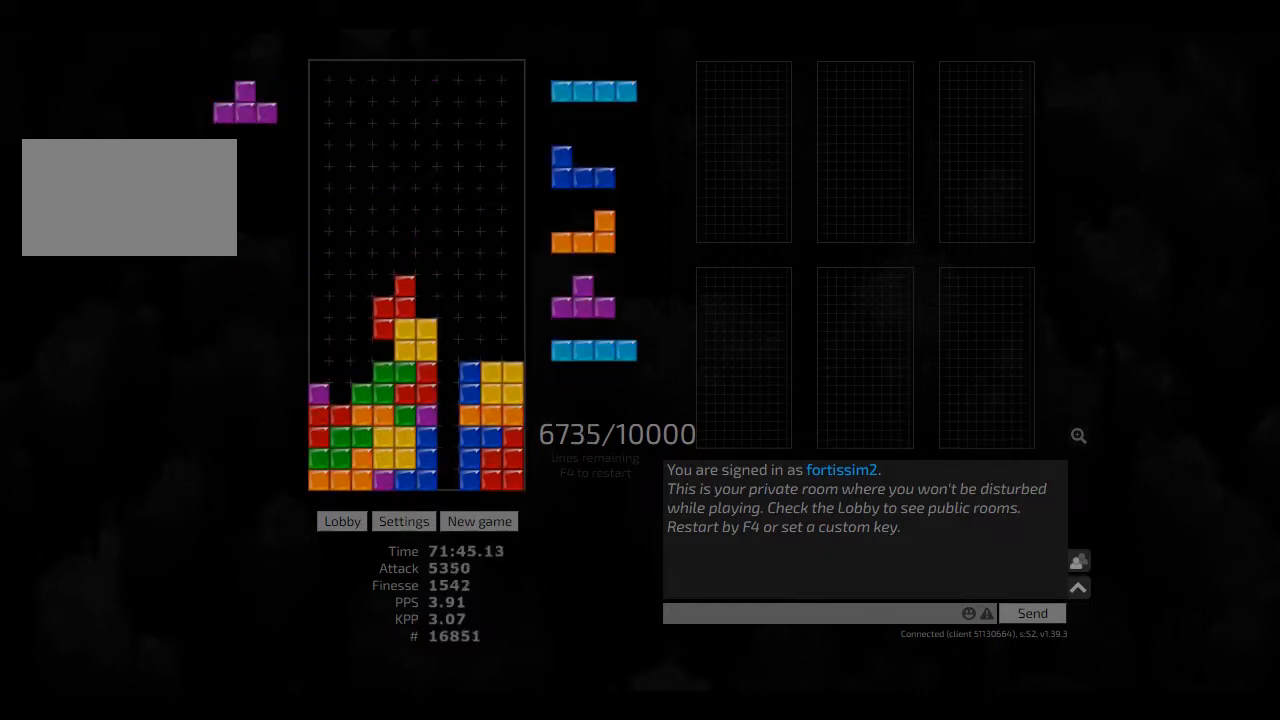
{"keys": ["left"], "events": [[208, "hd", "down"], [208, "right", "up"], [208, "sd", "up"], [333, "hd", "up"], [333, "hl", "down"], [333, "left", "down"], [416, "ccw", "down"], [458, "hl", "up"], [500, "ccw", "up"]]}
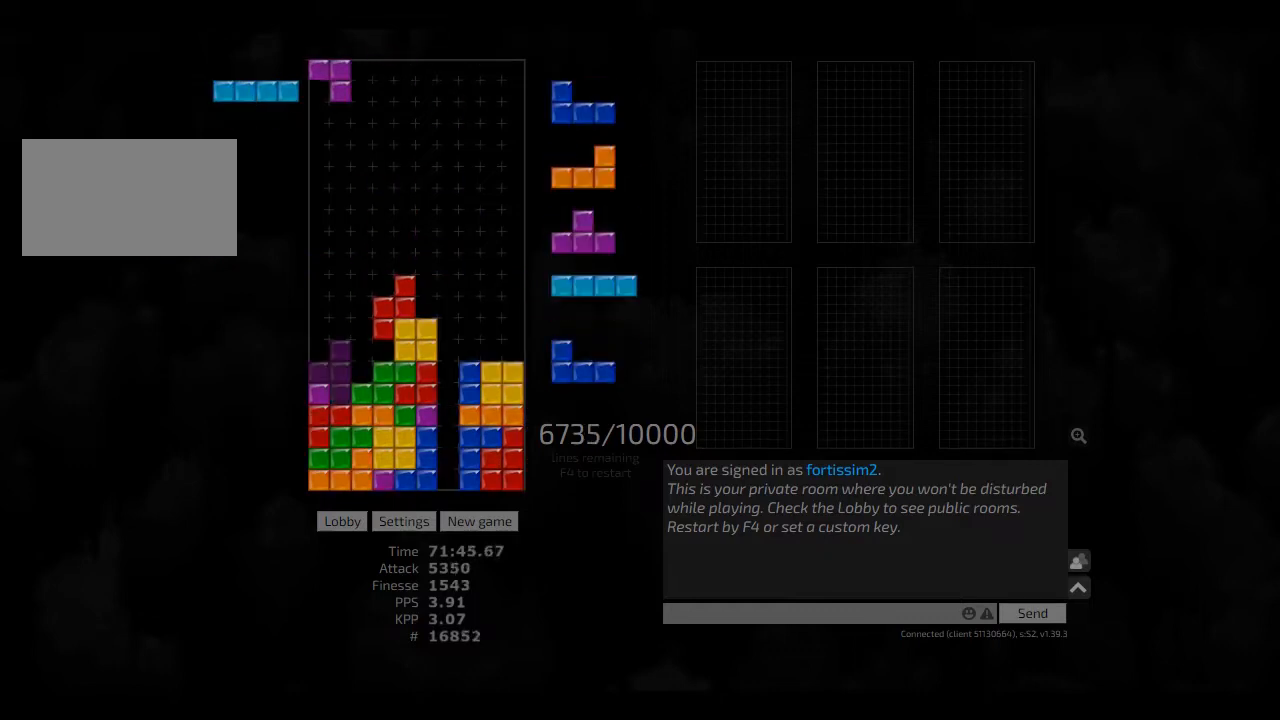
{"keys": ["cw", "sd"], "events": [[125, "ccw", "down"], [166, "hd", "down"], [250, "ccw", "up"], [250, "hl", "down"], [291, "cw", "down"], [333, "cw", "up"], [333, "hd", "up"], [333, "hl", "up"], [416, "sd", "down"], [500, "cw", "down"], [500, "left", "up"]]}
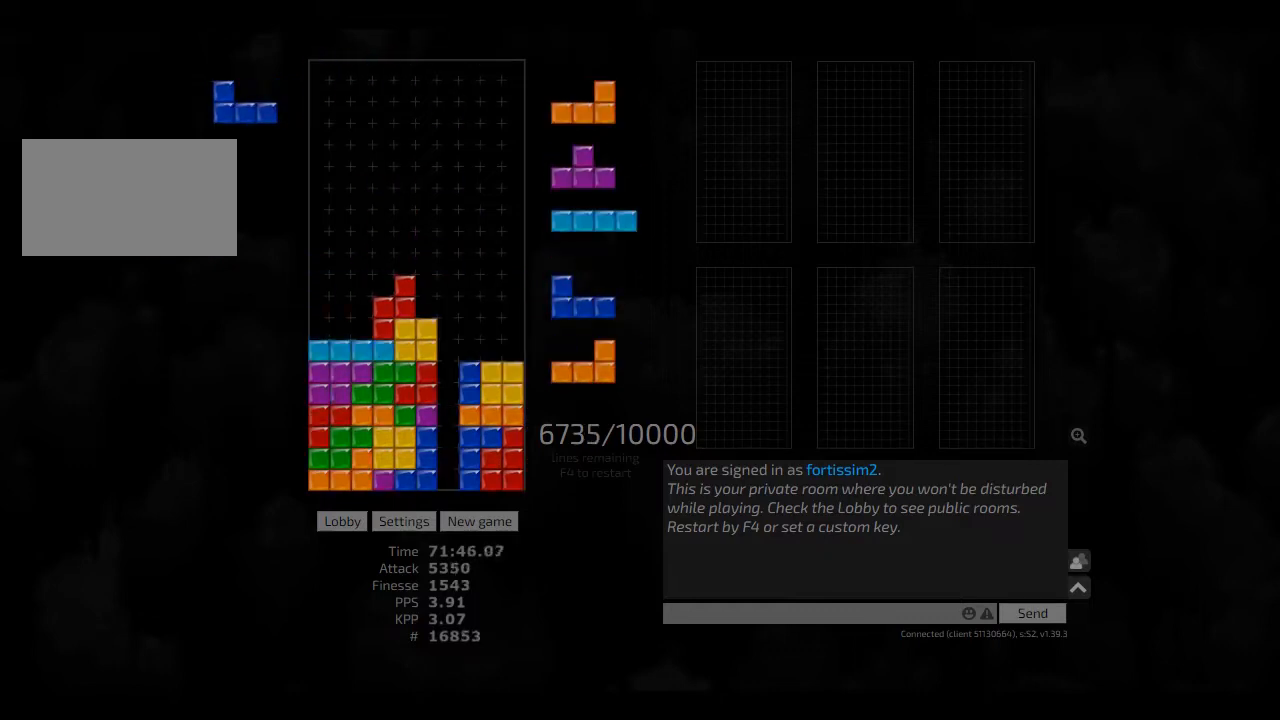
{"keys": ["hd", "hl", "left"], "events": [[83, "cw", "up"], [83, "sd", "up"], [166, "hd", "down"], [208, "left", "down"], [250, "hd", "up"], [375, "hd", "down"], [500, "hl", "down"]]}
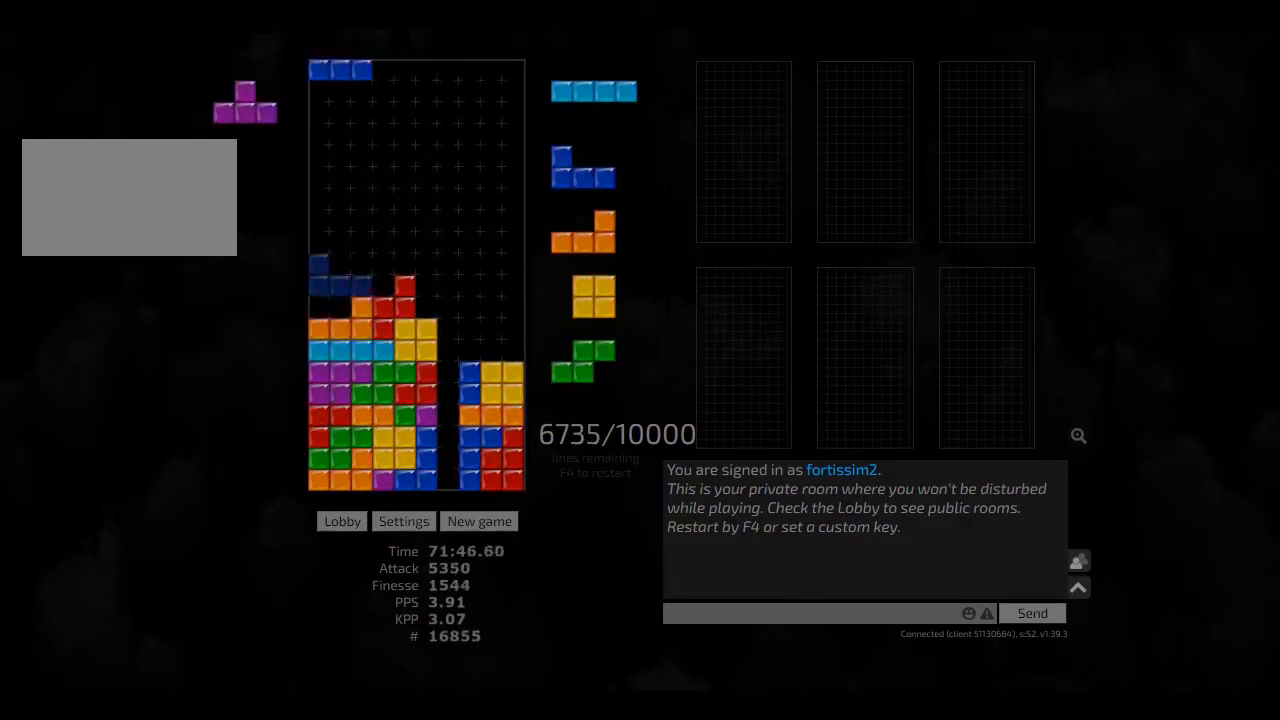
{"keys": ["cw", "left"], "events": [[83, "ccw", "down"], [83, "hd", "up"], [125, "hl", "up"], [166, "ccw", "up"], [166, "left", "up"], [250, "hd", "down"], [291, "hl", "down"], [291, "right", "down"], [375, "hd", "up"], [375, "hl", "up"], [416, "right", "up"], [458, "hd", "down"], [500, "cw", "down"], [500, "hd", "up"], [500, "left", "down"]]}
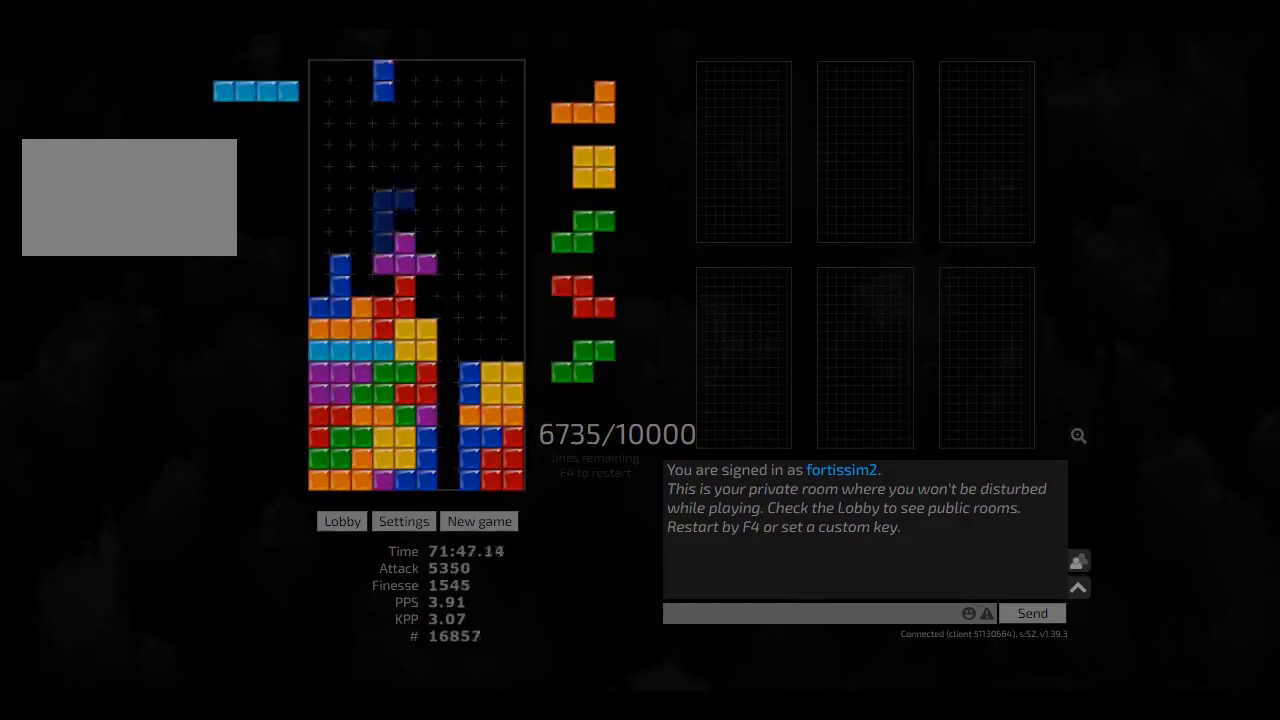
{"keys": [], "events": [[125, "cw", "up"], [125, "left", "up"], [166, "hd", "down"], [208, "hd", "up"], [458, "left", "down"], [500, "left", "up"]]}
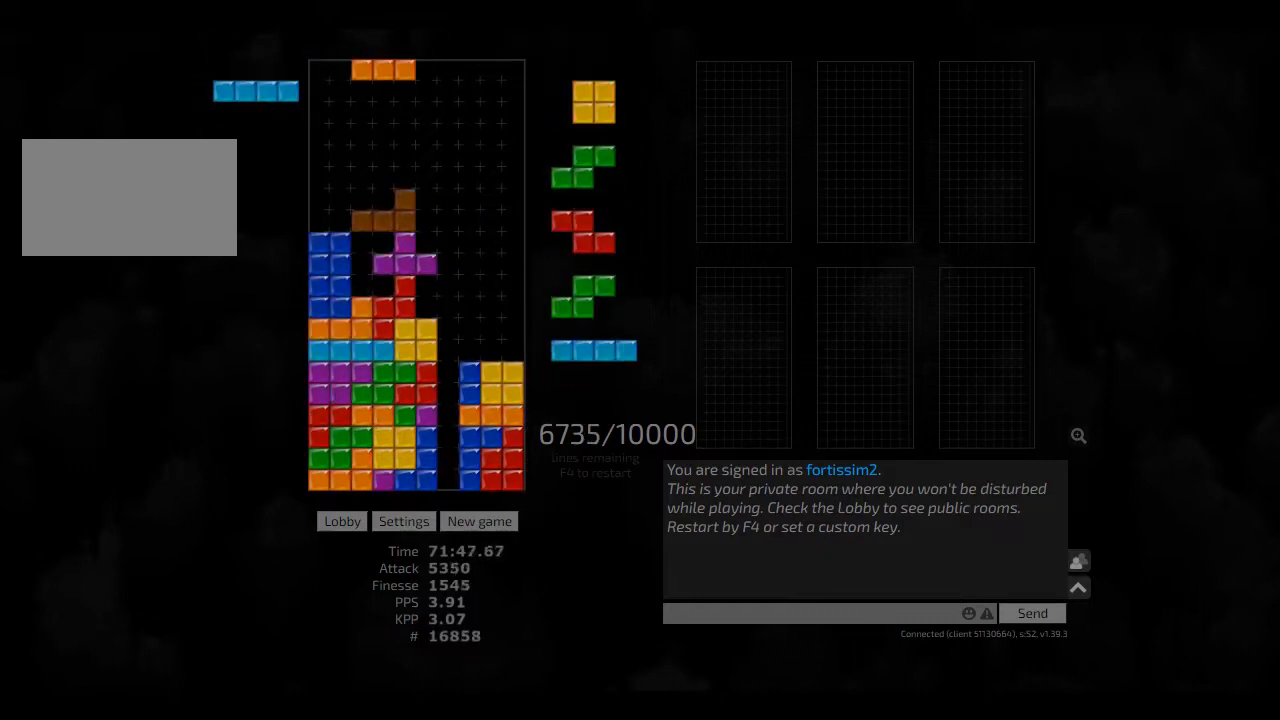
{"keys": ["hl", "right"], "events": [[125, "hl", "down"], [208, "cw", "down"], [208, "right", "down"], [250, "hl", "up"], [291, "cw", "up"], [291, "right", "up"], [458, "hd", "down"], [500, "hd", "up"], [500, "hl", "down"], [500, "right", "down"]]}
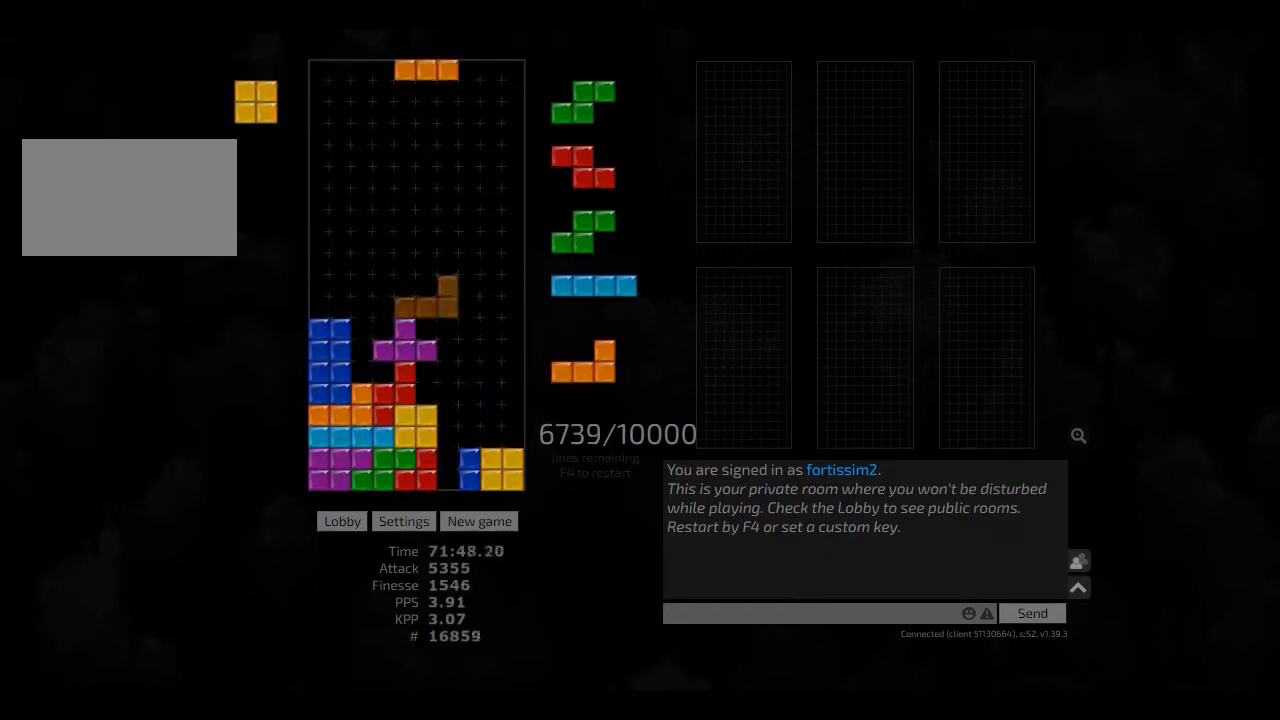
{"keys": ["cw", "right"], "events": [[41, "hl", "up"], [166, "hd", "down"], [166, "hl", "down"], [250, "left", "down"], [250, "right", "up"], [291, "hd", "up"], [291, "hl", "up"], [291, "left", "up"], [375, "hd", "down"], [416, "hl", "down"], [416, "right", "down"], [458, "cw", "down"], [500, "hd", "up"], [500, "hl", "up"]]}
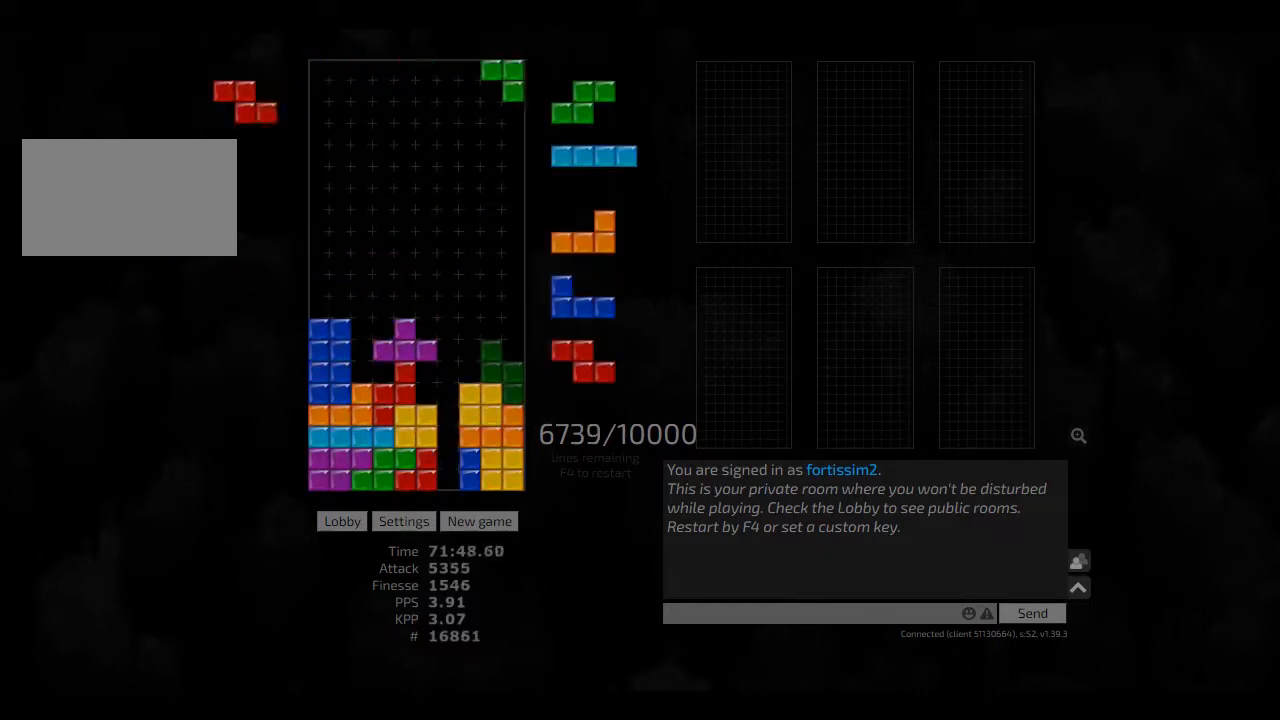
{"keys": ["hd"], "events": [[41, "cw", "up"], [41, "right", "up"], [125, "hd", "down"], [166, "cw", "down"], [166, "hl", "down"], [166, "right", "down"], [250, "cw", "up"], [250, "right", "up"], [291, "hd", "up"], [291, "hl", "up"], [375, "right", "down"], [458, "right", "up"], [500, "hd", "down"]]}
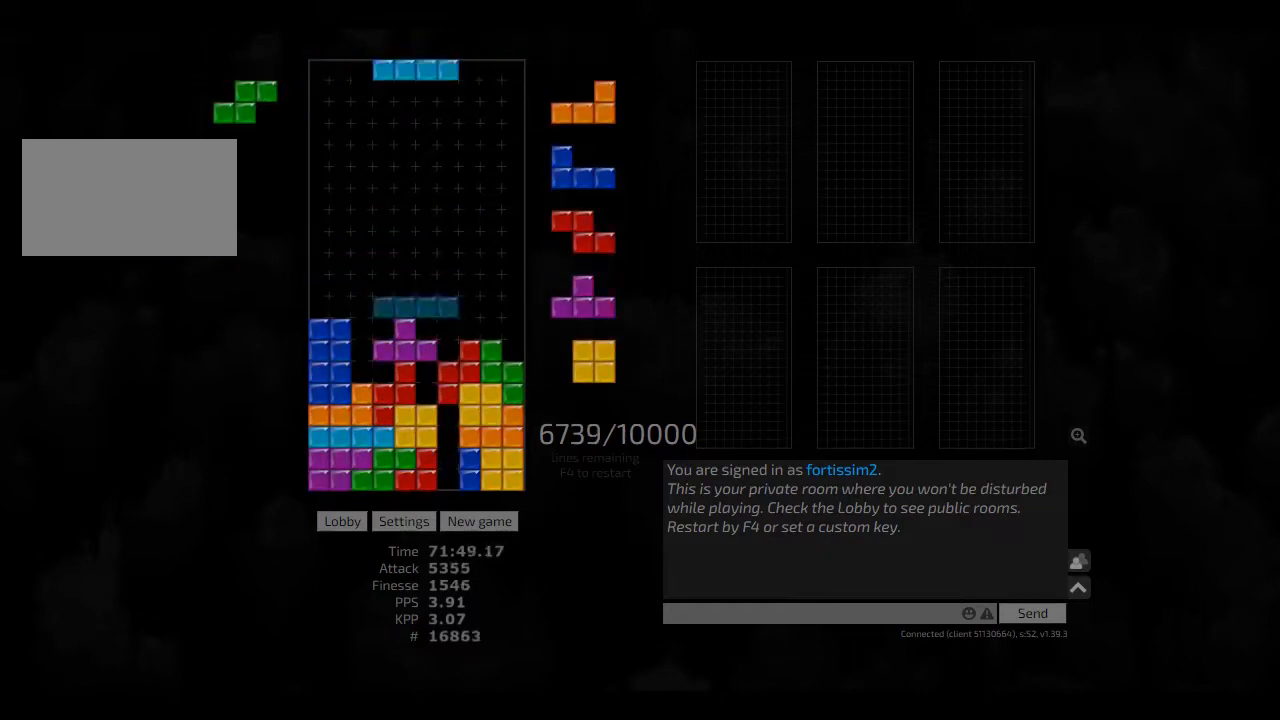
{"keys": ["cw", "hd", "left"], "events": [[41, "hl", "down"], [125, "cw", "down"], [125, "right", "down"], [166, "cw", "up"], [166, "hd", "up"], [166, "hl", "up"], [166, "right", "up"], [250, "hd", "down"], [291, "hl", "down"], [291, "right", "down"], [333, "cw", "down"], [375, "hd", "up"], [416, "hl", "up"], [416, "right", "up"], [458, "cw", "up"], [500, "cw", "down"], [500, "hd", "down"], [500, "left", "down"]]}
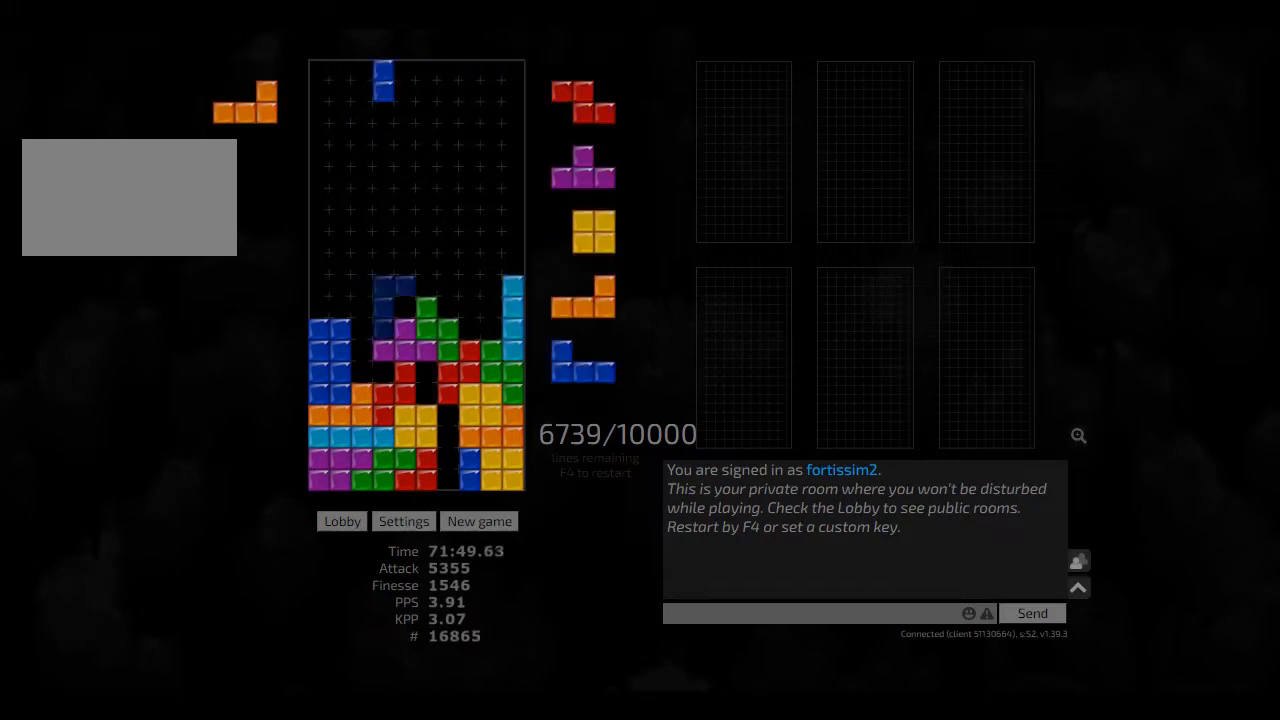
{"keys": [], "events": [[83, "cw", "up"], [83, "hd", "up"], [83, "left", "up"], [250, "hd", "down"], [291, "right", "down"], [333, "hd", "up"], [375, "left", "down"], [458, "left", "up"], [458, "right", "up"]]}
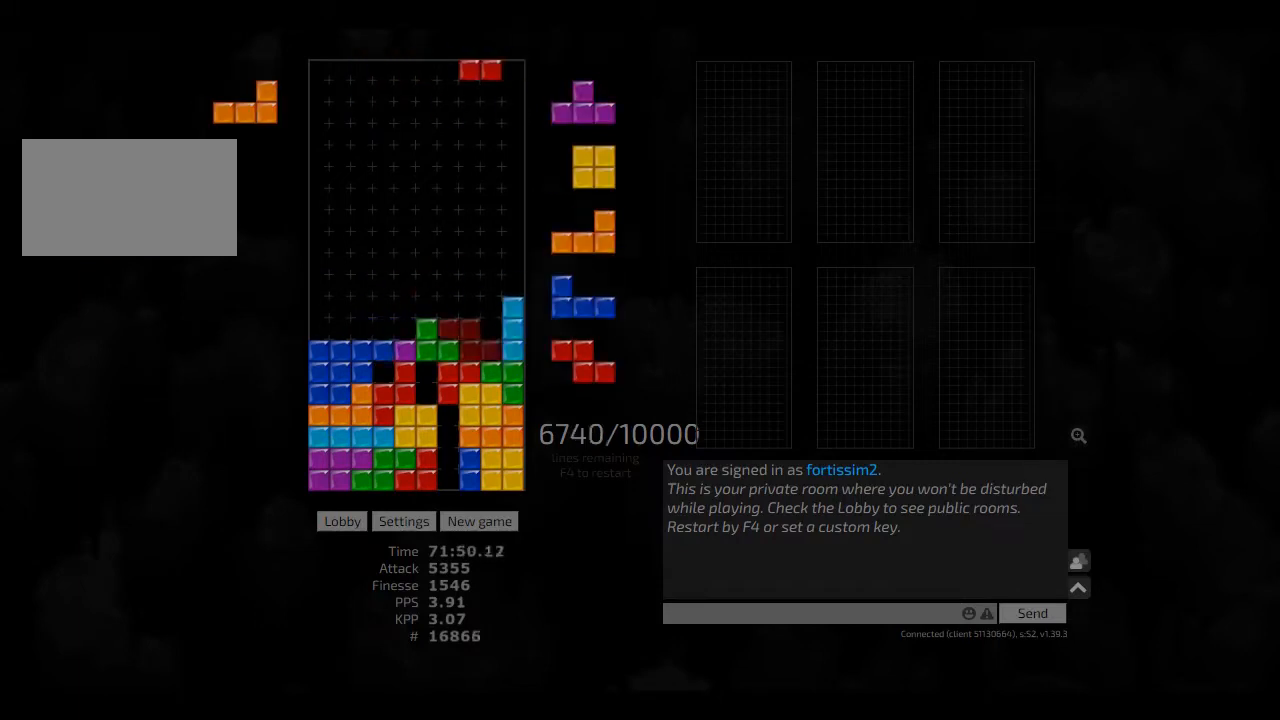
{"keys": ["cw", "left"], "events": [[41, "hd", "down"], [83, "hd", "up"], [125, "left", "down"], [166, "hd", "down"], [166, "left", "up"], [291, "left", "down"], [333, "hd", "up"], [416, "hd", "down"], [500, "cw", "down"], [500, "hd", "up"]]}
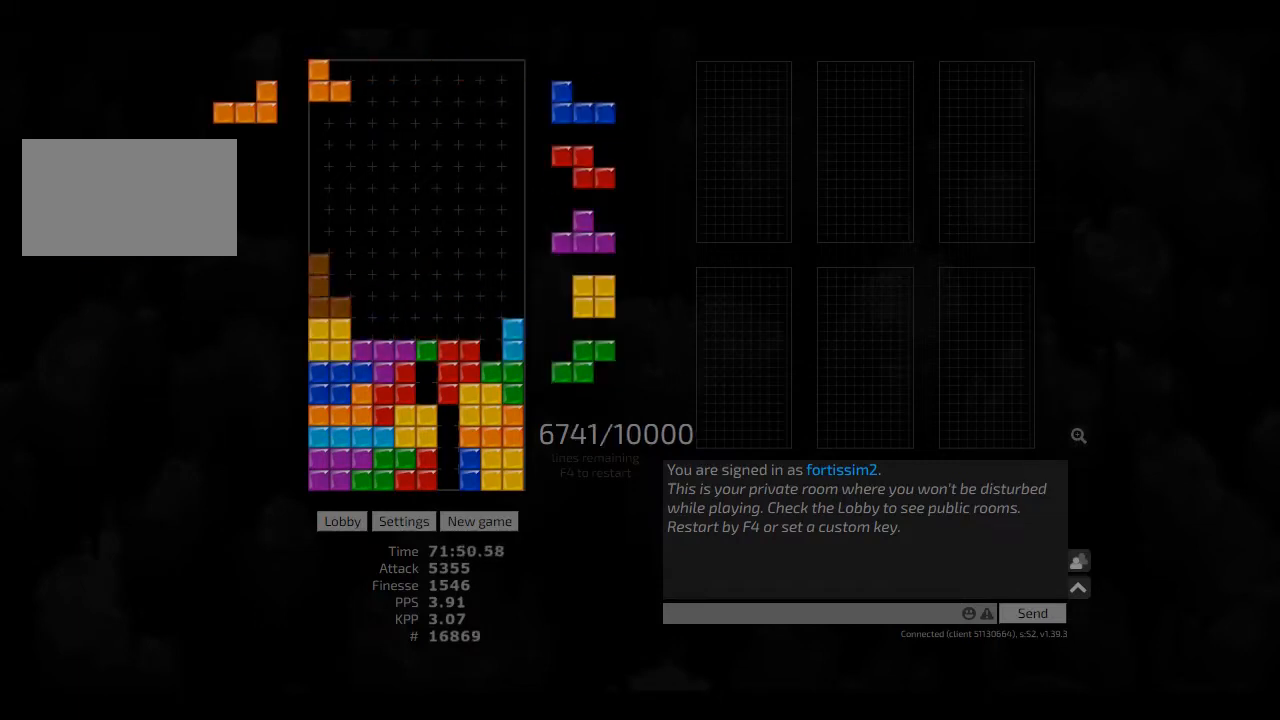
{"keys": ["hd"], "events": [[41, "left", "up"], [83, "cw", "up"], [125, "hd", "down"], [125, "right", "down"], [166, "cw", "down"], [208, "hd", "up"], [291, "cw", "up"], [291, "right", "up"], [333, "hd", "down"], [333, "hl", "down"], [416, "ccw", "down"], [416, "right", "down"], [458, "hd", "up"], [458, "hl", "up"], [458, "right", "up"], [500, "ccw", "up"], [500, "hd", "down"]]}
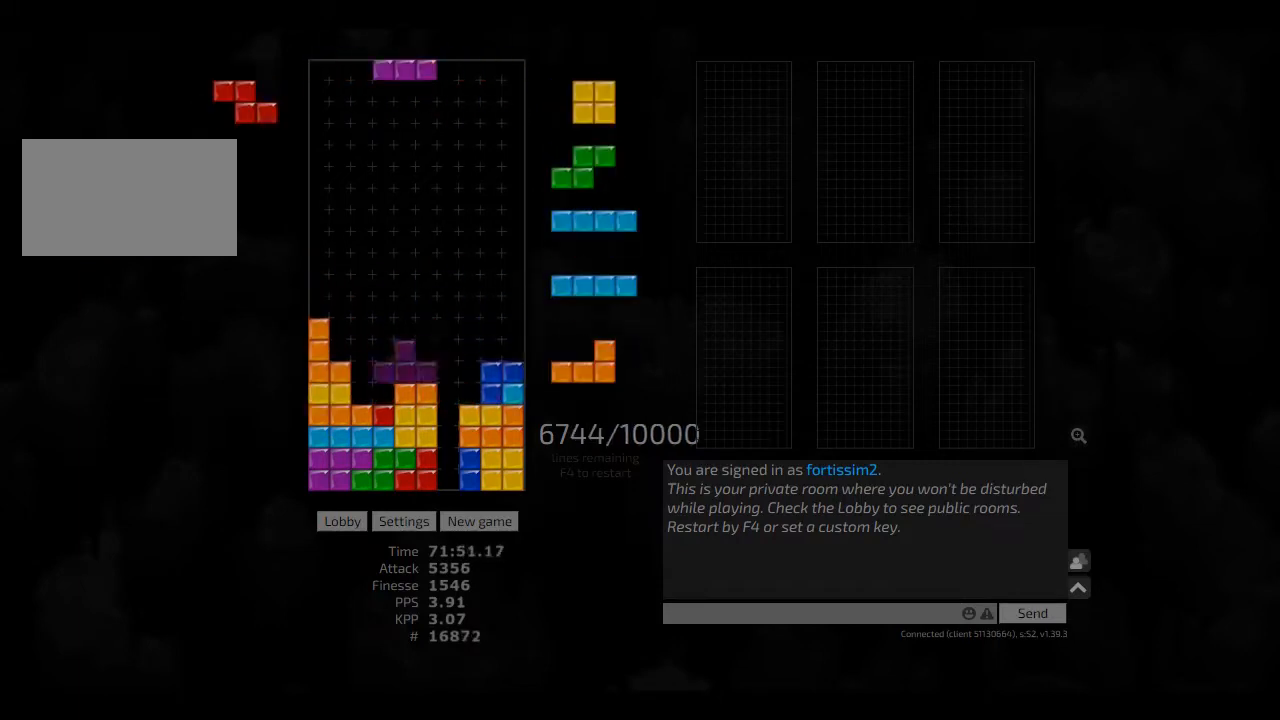
{"keys": [], "events": [[41, "hl", "down"], [83, "right", "down"], [166, "hd", "up"], [166, "hl", "up"], [208, "left", "down"], [250, "ccw", "down"], [250, "left", "up"], [250, "right", "up"], [333, "ccw", "up"], [333, "hd", "down"], [375, "left", "down"], [416, "hd", "up"], [416, "left", "up"]]}
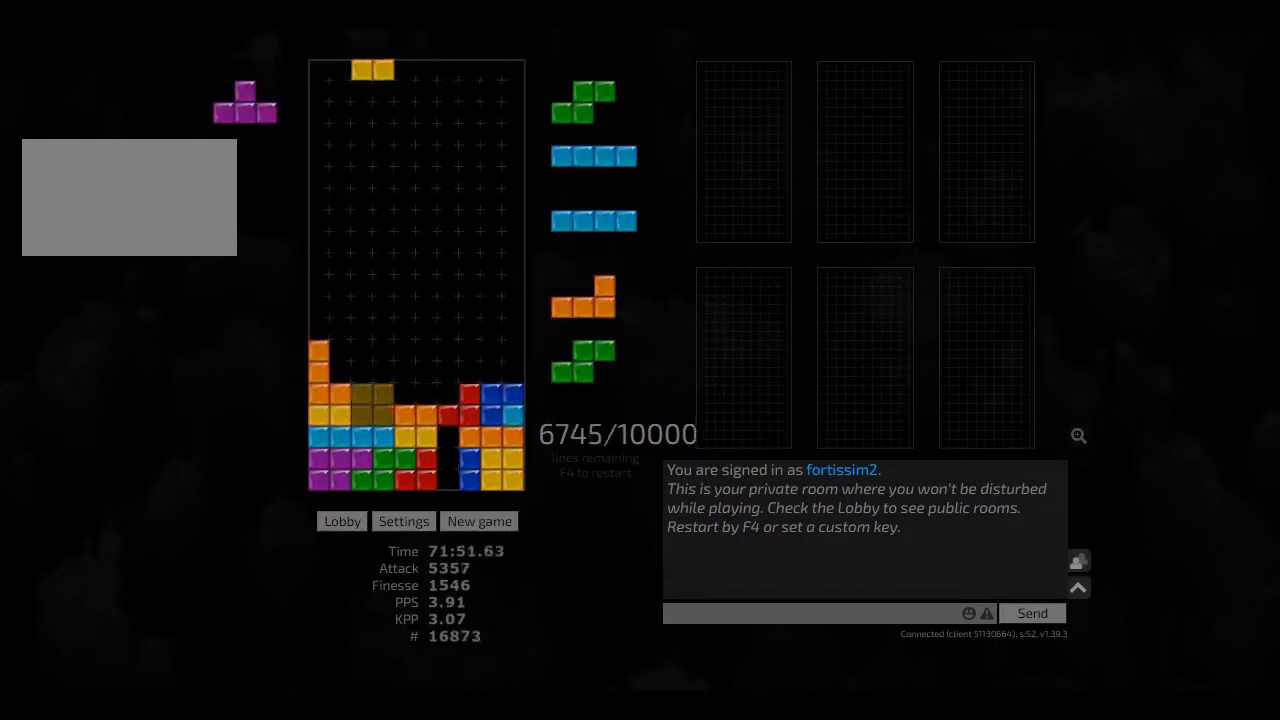
{"keys": [], "events": [[83, "hd", "down"], [125, "hl", "down"], [166, "hd", "up"], [166, "hl", "up"], [166, "right", "down"], [208, "right", "up"], [250, "hd", "down"], [333, "hl", "down"], [416, "hd", "up"], [458, "hl", "up"]]}
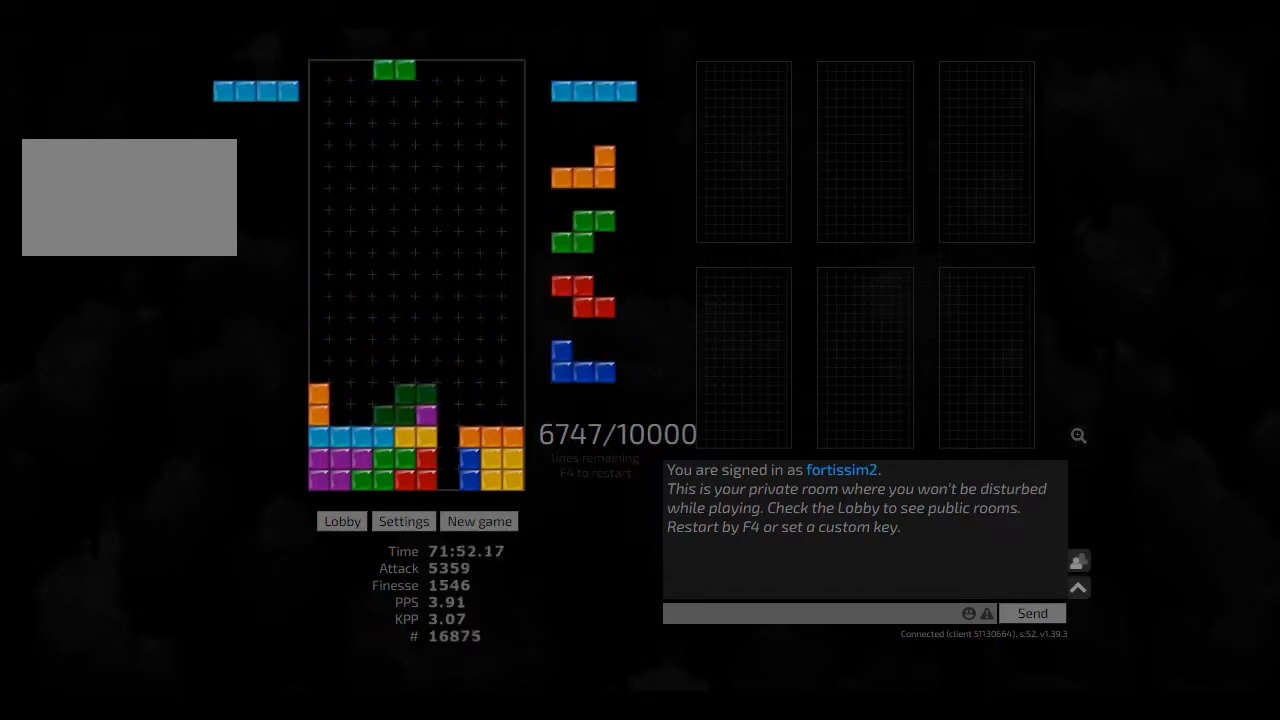
{"keys": ["hd", "right"], "events": [[83, "hd", "down"], [166, "cw", "down"], [166, "hd", "up"], [208, "cw", "up"], [333, "hd", "down"], [375, "right", "down"], [416, "hd", "up"], [500, "hd", "down"]]}
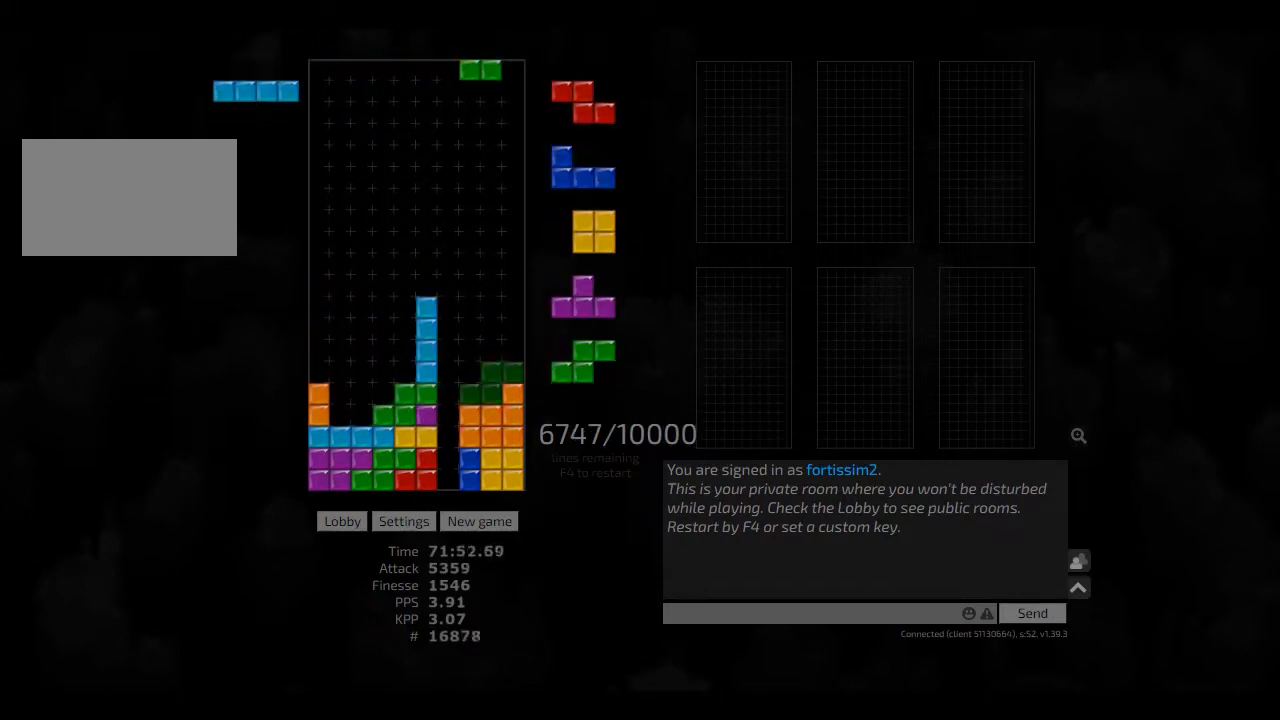
{"keys": ["hd", "hl", "right"], "events": [[83, "hd", "up"], [166, "hd", "down"], [250, "hd", "up"], [333, "ccw", "down"], [333, "right", "up"], [416, "ccw", "up"], [500, "hd", "down"], [500, "hl", "down"], [500, "right", "down"]]}
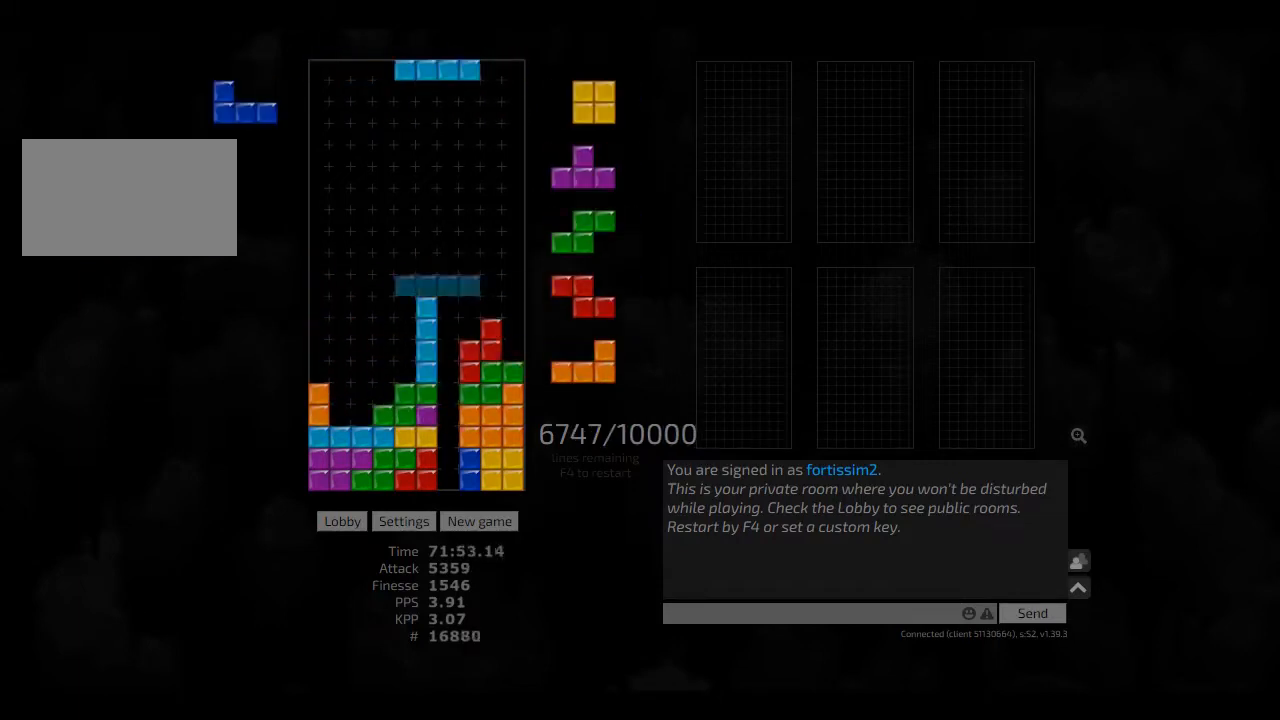
{"keys": ["left"], "events": [[41, "cw", "down"], [83, "hd", "up"], [125, "hl", "up"], [166, "cw", "up"], [166, "hd", "down"], [166, "right", "up"], [208, "left", "down"], [333, "hd", "up"], [375, "left", "up"], [375, "right", "down"], [458, "hd", "down"], [458, "right", "up"], [500, "hd", "up"], [500, "left", "down"]]}
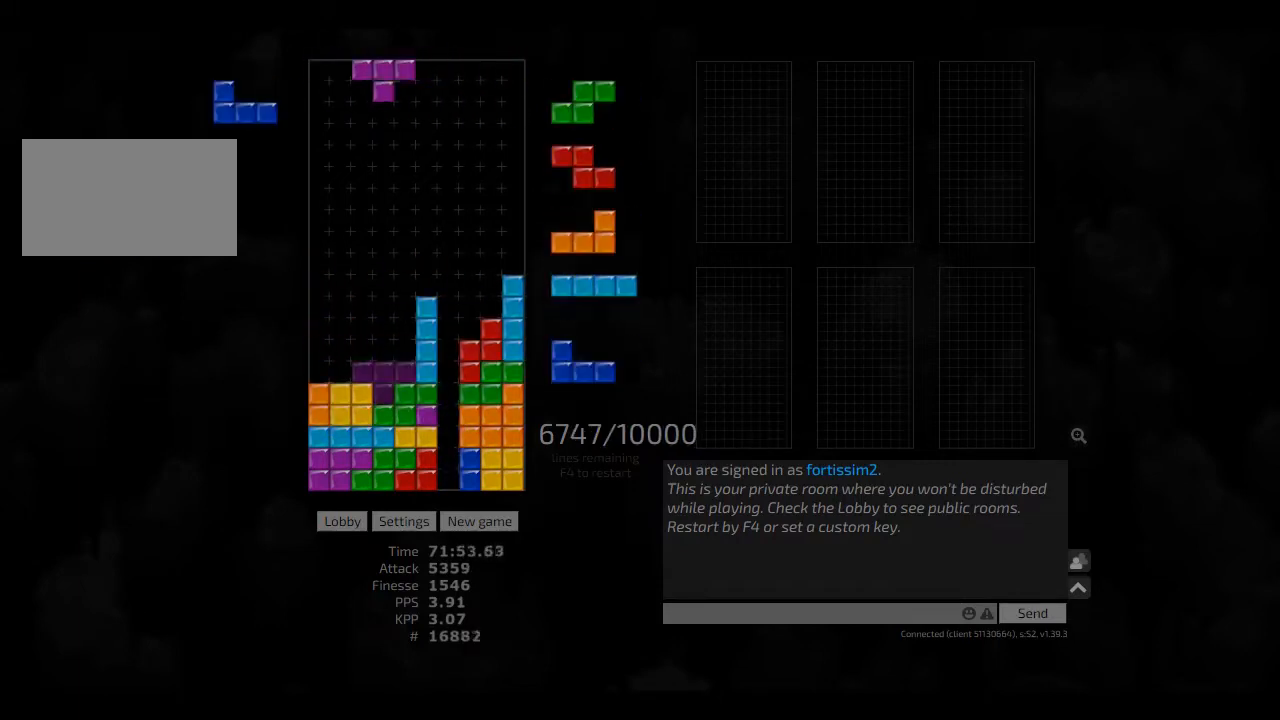
{"keys": ["ccw"], "events": [[41, "left", "up"], [125, "hd", "down"], [166, "hd", "up"], [166, "left", "down"], [250, "left", "up"], [333, "hd", "down"], [333, "right", "down"], [375, "hd", "up"], [458, "right", "up"], [500, "ccw", "down"]]}
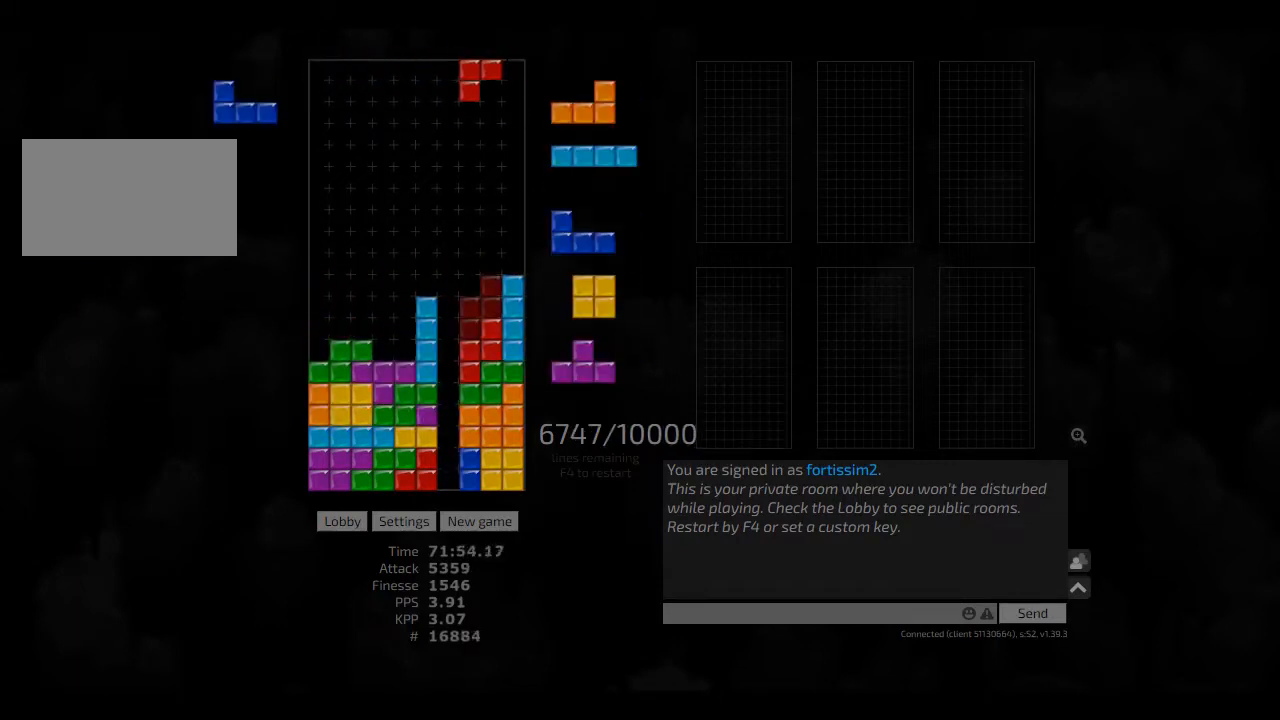
{"keys": ["hd"], "events": [[41, "hd", "down"], [83, "ccw", "up"], [83, "left", "down"], [166, "hd", "up"], [291, "hd", "down"], [333, "hd", "up"], [333, "hl", "down"], [375, "hl", "up"], [500, "hd", "down"], [500, "left", "up"]]}
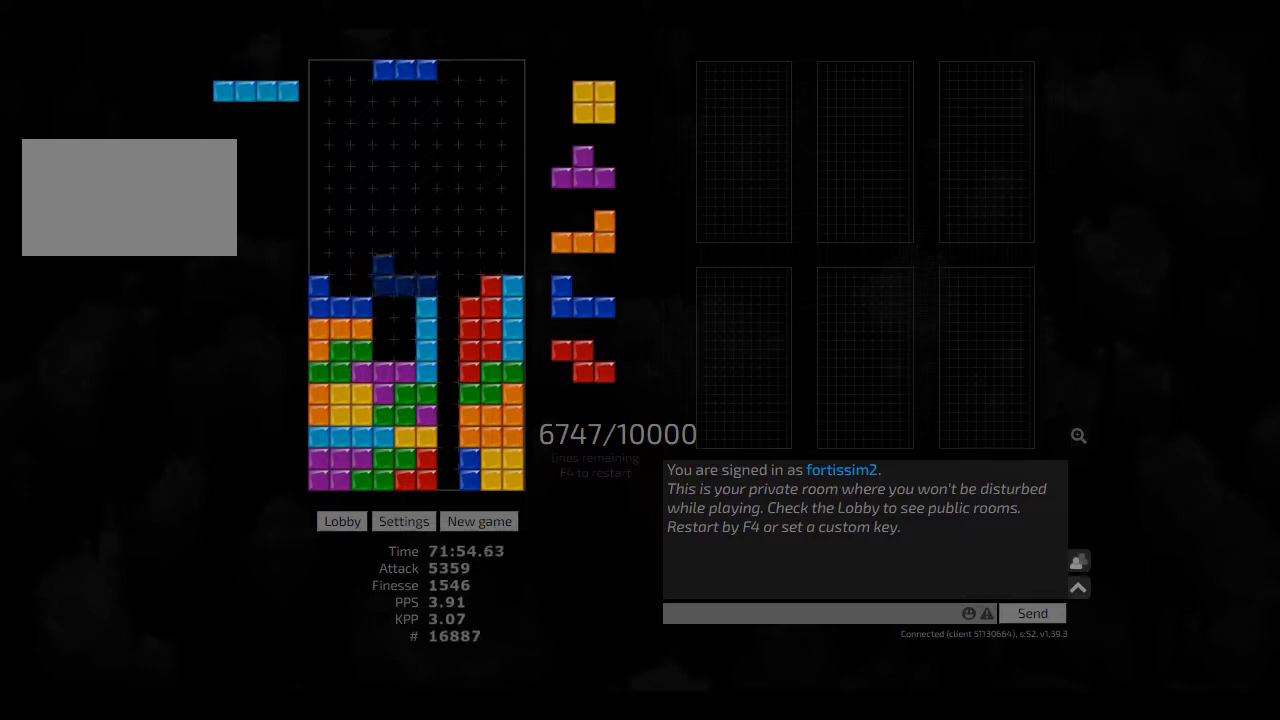
{"keys": ["left"], "events": [[41, "ccw", "down"], [83, "ccw", "up"], [83, "hd", "up"], [125, "hd", "down"], [208, "hd", "up"], [208, "right", "down"], [333, "hd", "down"], [333, "right", "up"], [375, "left", "down"], [458, "ccw", "down"], [500, "ccw", "up"], [500, "hd", "up"]]}
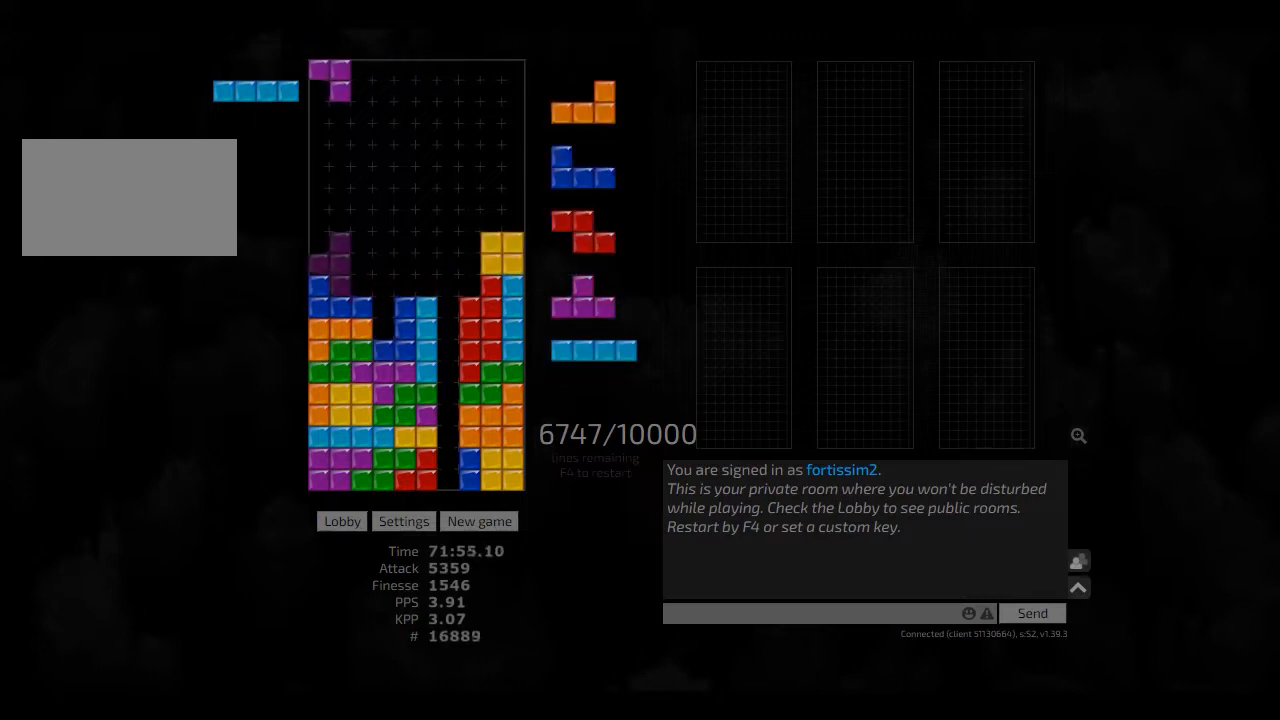
{"keys": ["hd", "hl", "right"], "events": [[41, "left", "up"], [83, "hd", "down"], [125, "ccw", "down"], [166, "ccw", "up"], [166, "hd", "up"], [208, "hd", "down"], [291, "ccw", "down"], [291, "right", "down"], [333, "ccw", "up"], [333, "hd", "up"], [333, "right", "up"], [375, "hd", "down"], [458, "right", "down"], [500, "hl", "down"]]}
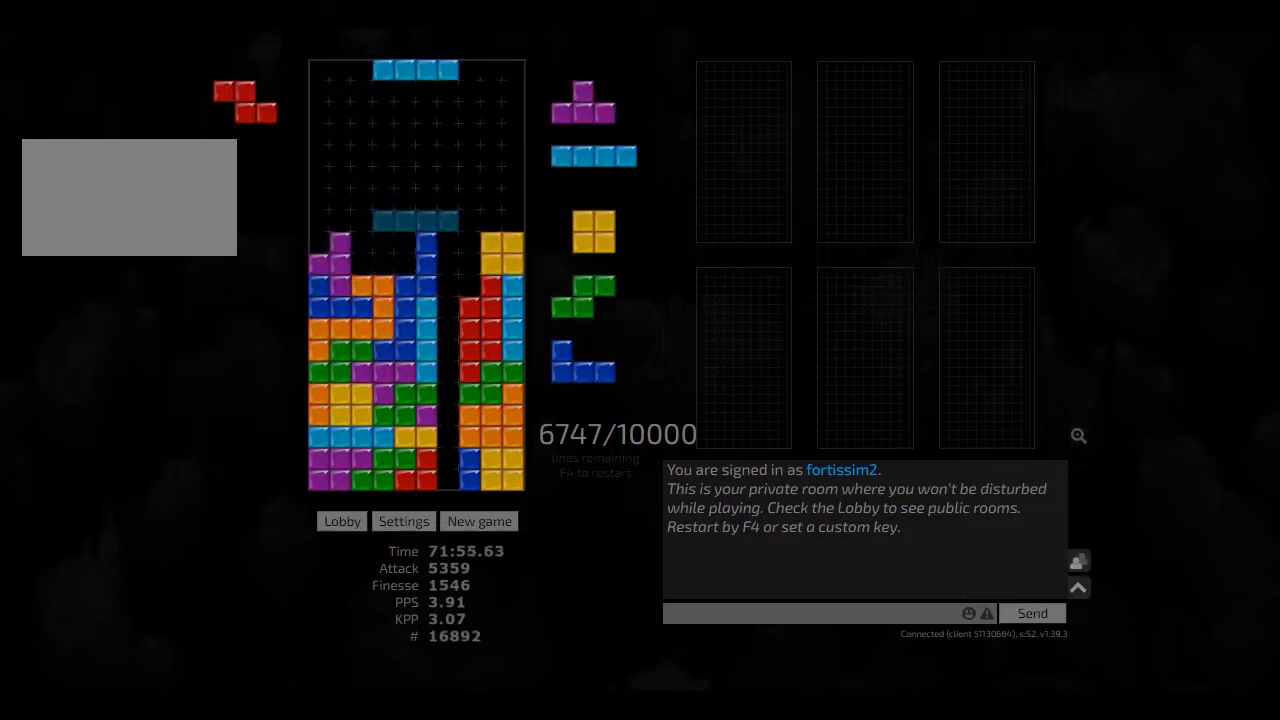
{"keys": ["ccw", "left"], "events": [[83, "hd", "up"], [83, "hl", "up"], [125, "left", "down"], [125, "right", "up"], [166, "ccw", "down"], [166, "left", "up"], [208, "ccw", "up"], [291, "hd", "down"], [333, "hl", "down"], [333, "right", "down"], [416, "hd", "up"], [416, "hl", "up"], [500, "ccw", "down"], [500, "left", "down"], [500, "right", "up"]]}
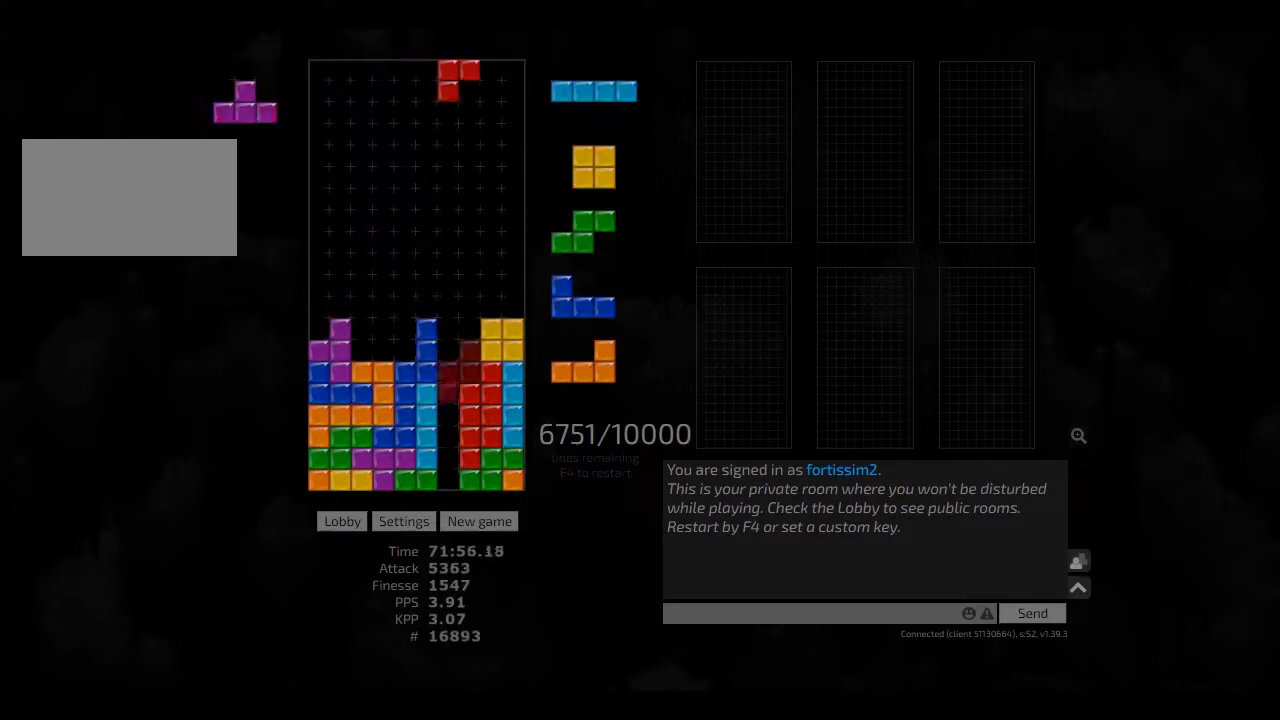
{"keys": ["hd"], "events": [[83, "ccw", "up"], [83, "hd", "down"], [83, "left", "up"], [125, "hl", "down"], [166, "hd", "up"], [166, "left", "down"], [208, "hl", "up"], [250, "hd", "down"], [250, "left", "up"], [333, "right", "down"], [375, "hd", "up"], [500, "hd", "down"], [500, "right", "up"]]}
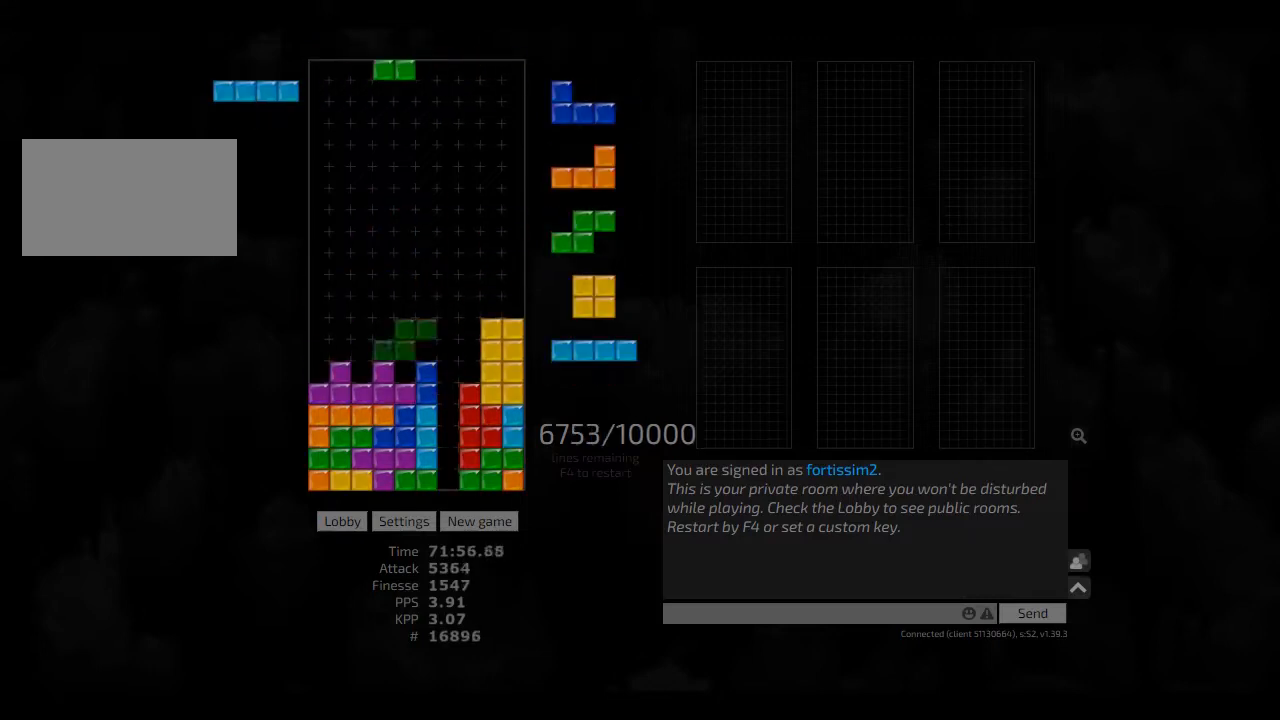
{"keys": ["right"], "events": [[41, "left", "down"], [125, "hd", "up"], [166, "left", "up"], [291, "hd", "down"], [333, "cw", "down"], [333, "right", "down"], [375, "cw", "up"], [375, "hd", "up"], [375, "right", "up"], [500, "right", "down"]]}
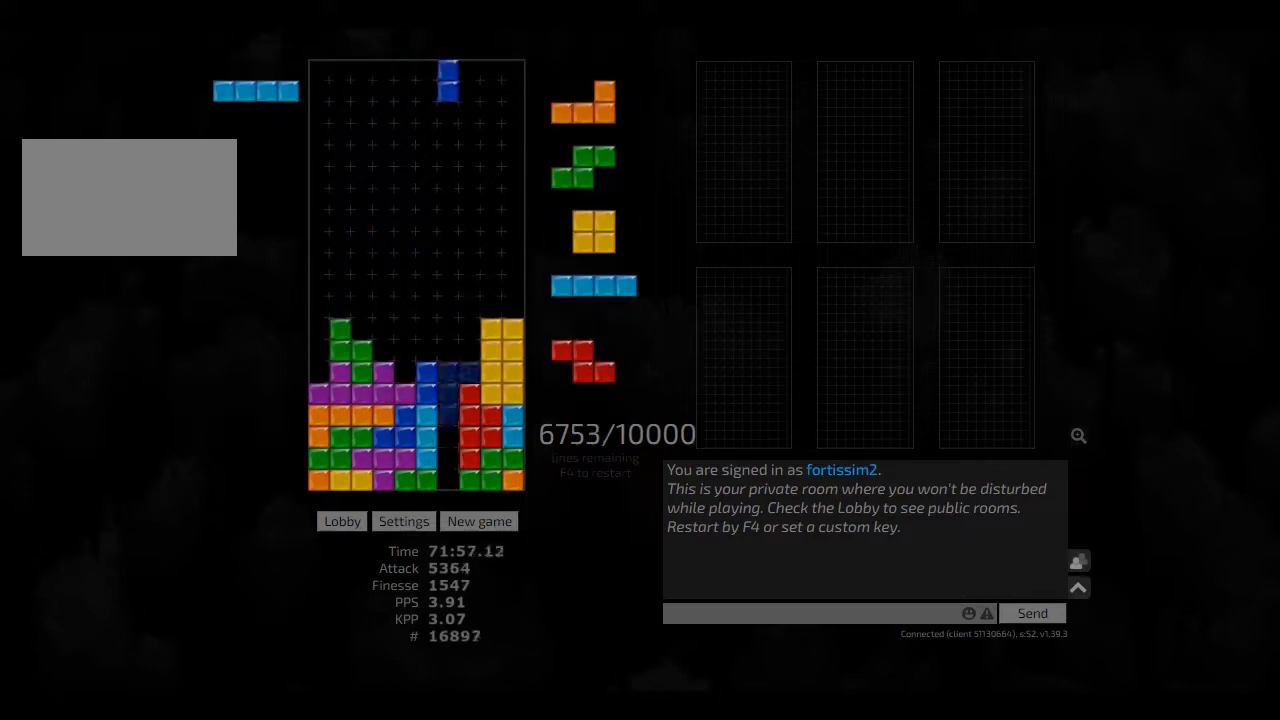
{"keys": ["hd", "hl"], "events": [[41, "hd", "down"], [41, "right", "up"], [125, "right", "down"], [166, "hd", "up"], [166, "right", "up"], [208, "hd", "down"], [291, "hl", "down"], [333, "cw", "down"], [333, "left", "down"], [375, "hd", "up"], [375, "hl", "up"], [458, "cw", "up"], [500, "hd", "down"], [500, "hl", "down"], [500, "left", "up"]]}
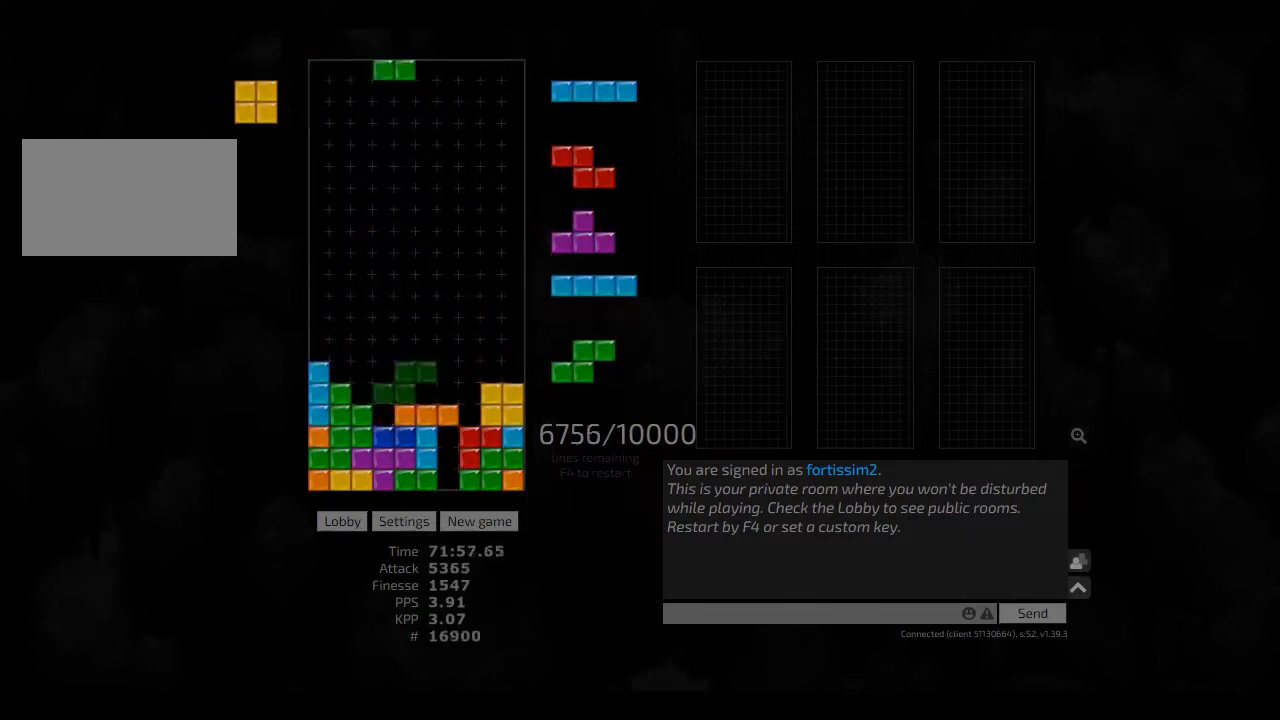
{"keys": ["hd", "right"], "events": [[41, "ccw", "down"], [41, "left", "down"], [125, "hd", "up"], [125, "hl", "up"], [125, "left", "up"], [166, "ccw", "up"], [166, "hd", "down"], [208, "hl", "down"], [208, "right", "down"], [333, "hd", "up"], [333, "hl", "up"], [375, "hd", "down"]]}
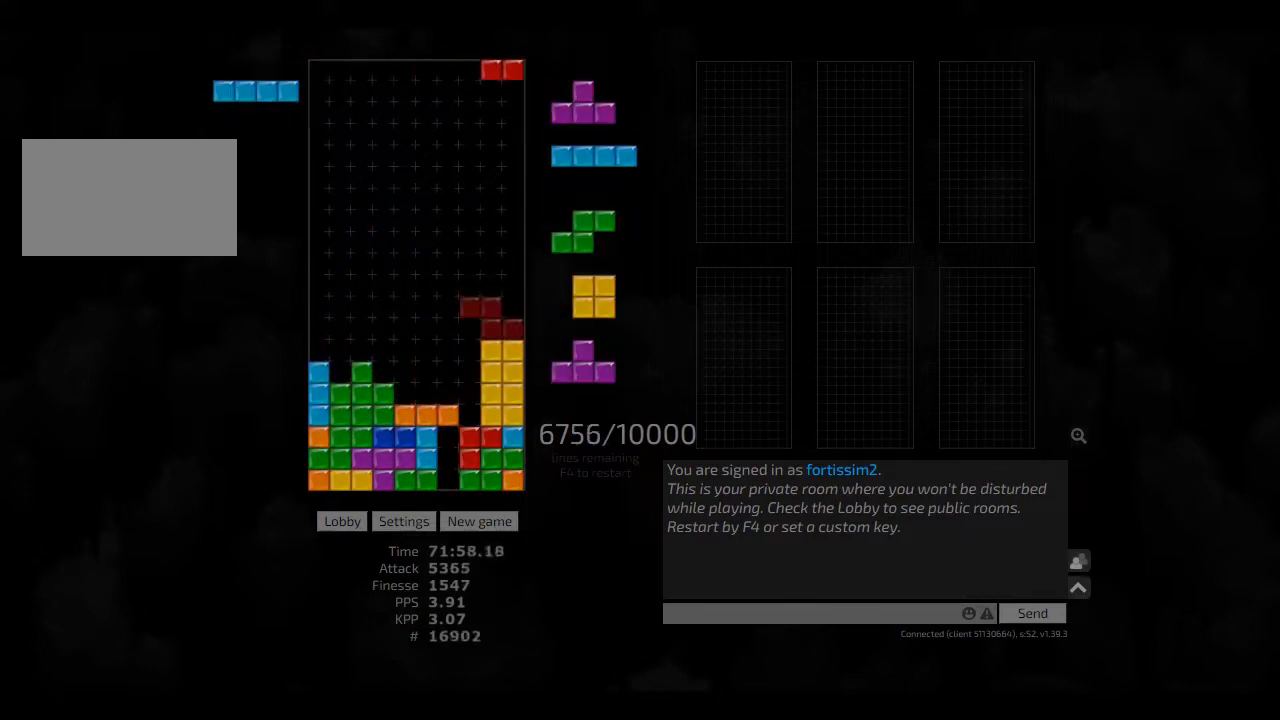
{"keys": ["hd", "hl"], "events": [[41, "hl", "down"], [125, "hd", "up"], [125, "right", "up"], [166, "ccw", "down"], [166, "hl", "up"], [208, "hd", "down"], [333, "ccw", "up"], [333, "hd", "up"], [333, "hl", "down"], [375, "hl", "up"], [375, "right", "down"], [416, "right", "up"], [458, "hd", "down"], [500, "hl", "down"]]}